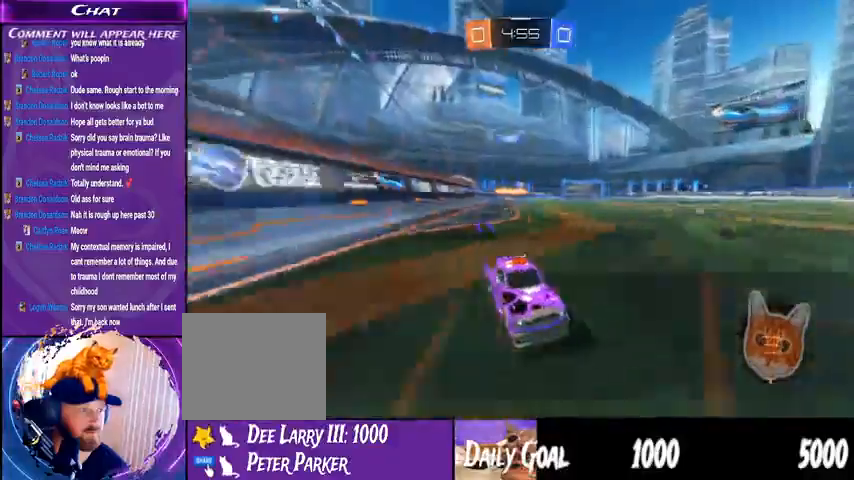
Gameplay with a controller (PlayStation layout); each line is a JSON object with the inputs held at the frame after it. "events" lists button and stick changes between this image and that frame as [ms after this image, input, new state], when the widget could be followed in between. Not read: HOME SELECT.
{"buttons": ["R2"], "left_stick": "left", "right_stick": "center", "events": [[33, "L1", "down"], [167, "L1", "up"]]}
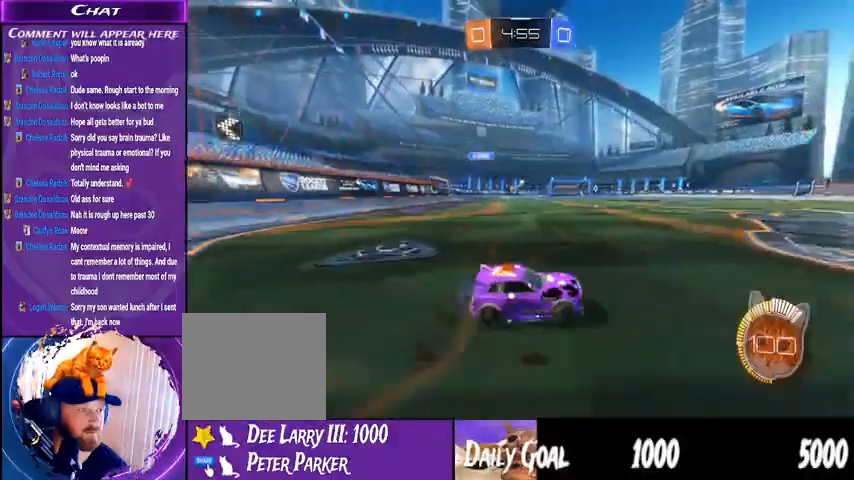
{"buttons": ["R1", "R2"], "left_stick": "center", "right_stick": "center", "events": [[267, "left_stick", "center"], [433, "R1", "down"]]}
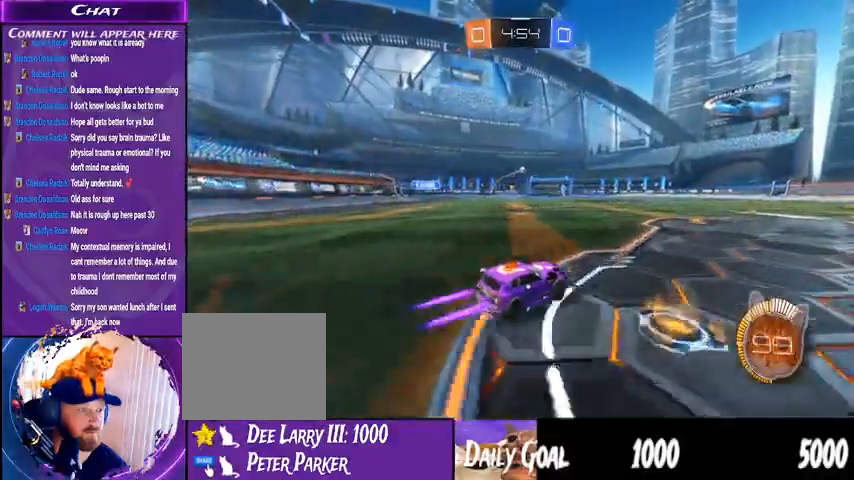
{"buttons": ["CROSS", "L1", "R1", "R2"], "left_stick": "right", "right_stick": "center", "events": [[200, "CROSS", "down"], [267, "left_stick", "left"], [300, "CROSS", "up"], [367, "L1", "down"], [367, "left_stick", "center"], [433, "left_stick", "right"], [500, "CROSS", "down"]]}
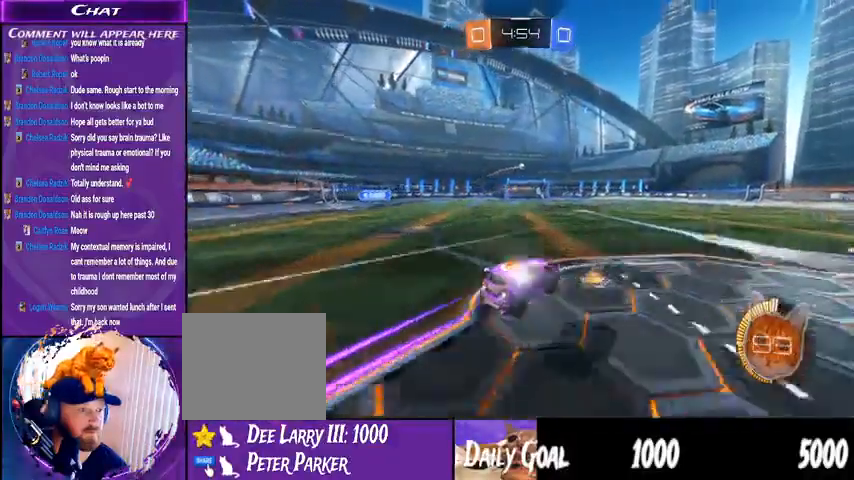
{"buttons": ["R2"], "left_stick": "center", "right_stick": "center"}
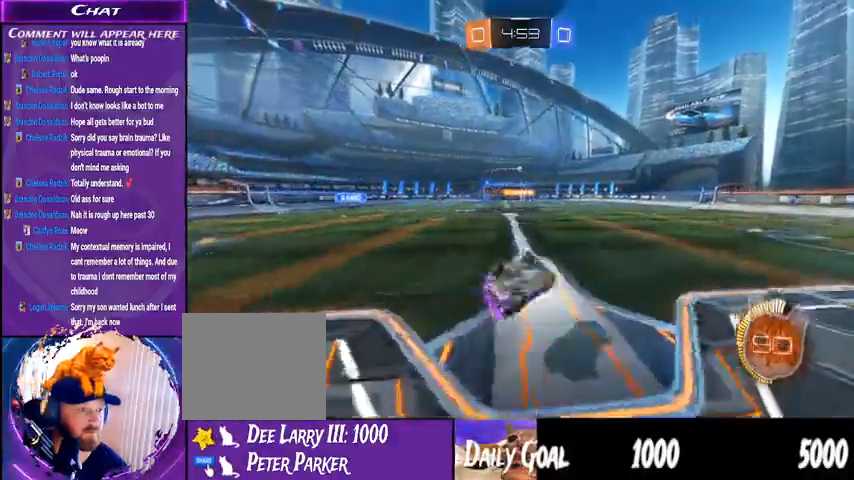
{"buttons": ["R2"], "left_stick": "right", "right_stick": "center"}
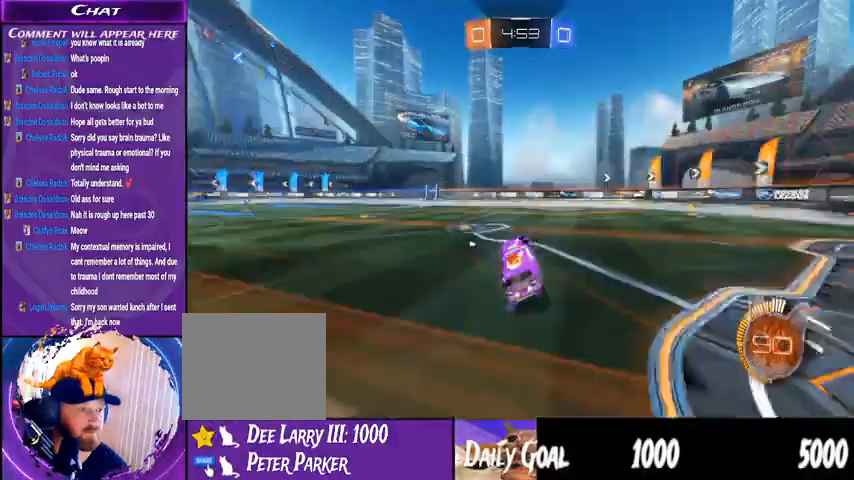
{"buttons": ["R2"], "left_stick": "right", "right_stick": "center", "events": [[33, "L1", "down"], [200, "L1", "up"]]}
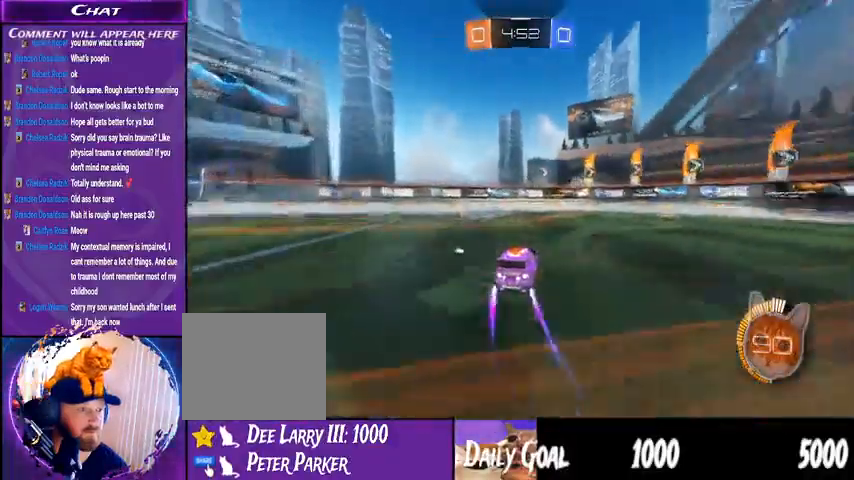
{"buttons": ["TRIANGLE", "R1", "R2"], "left_stick": "right", "right_stick": "center", "events": [[300, "left_stick", "center"], [333, "R1", "down"], [467, "TRIANGLE", "down"], [467, "left_stick", "right"]]}
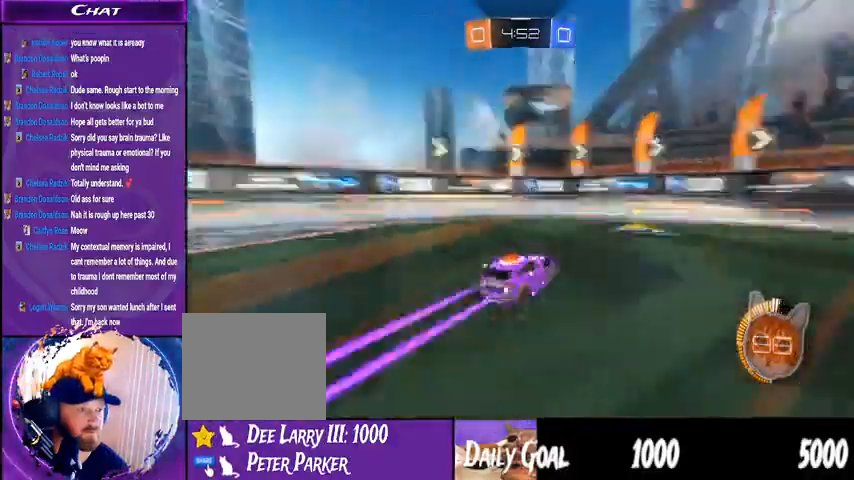
{"buttons": ["R2"], "left_stick": "right", "right_stick": "center", "events": [[67, "L1", "down"], [100, "R1", "up"], [100, "TRIANGLE", "up"], [167, "L1", "up"], [333, "L1", "down"], [433, "L1", "up"]]}
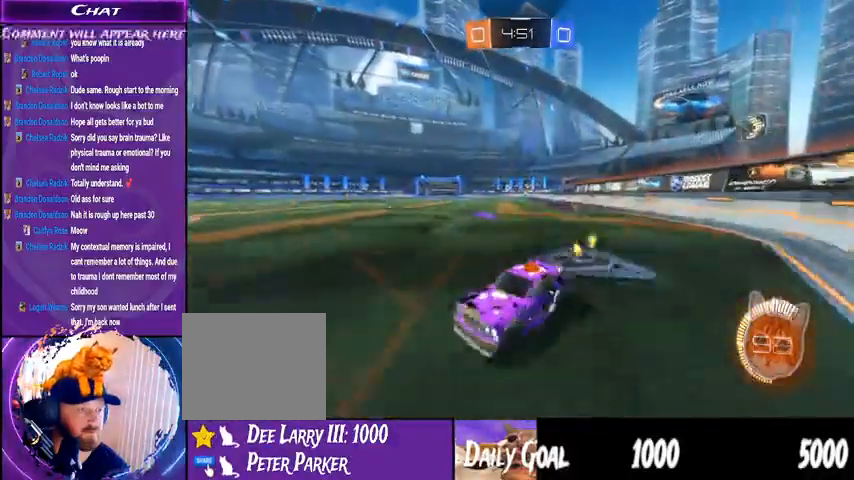
{"buttons": ["R2"], "left_stick": "right", "right_stick": "center", "events": [[267, "L1", "down"], [400, "L1", "up"]]}